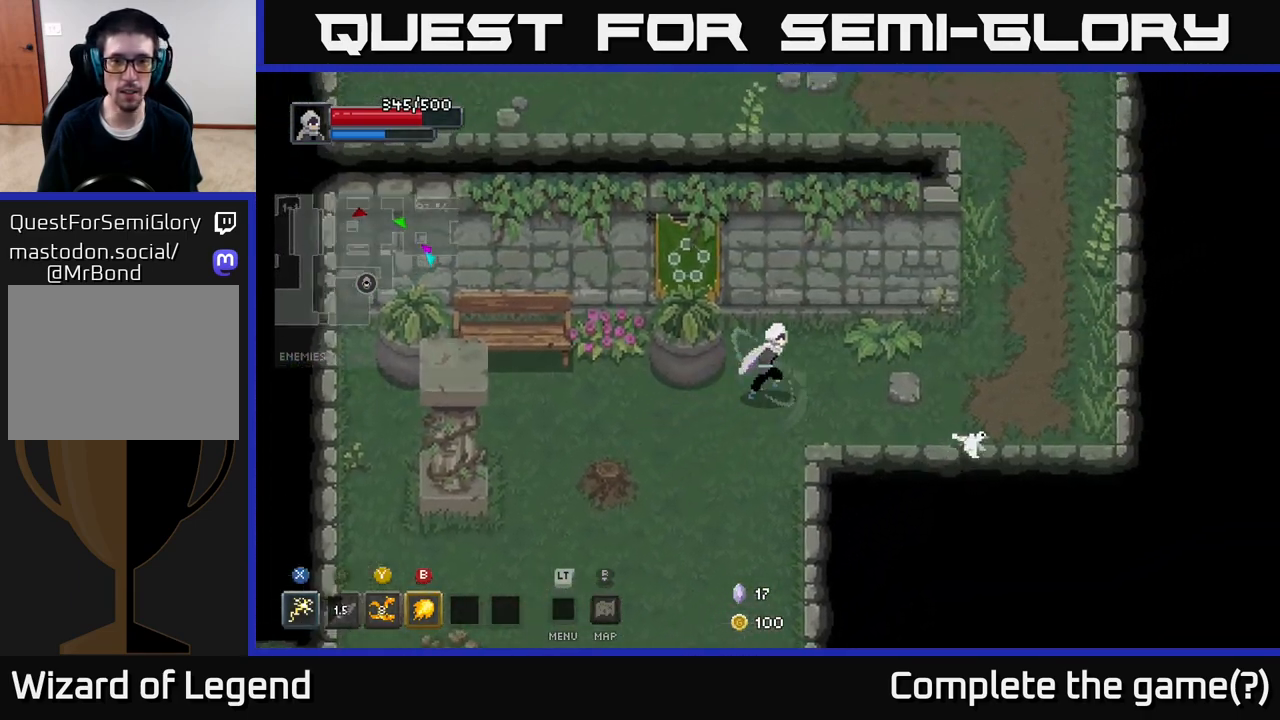
Gameplay with a controller (Xbox layout); each line is a JSON object with the inputs held at the frame after it. "events" lists button and stick changes between this image and that frame as [ms after this image, input, new state], when the widget could be followed in between.
{"buttons": [], "left_stick": "right", "right_stick": "center", "events": [[117, "left_stick", "right"]]}
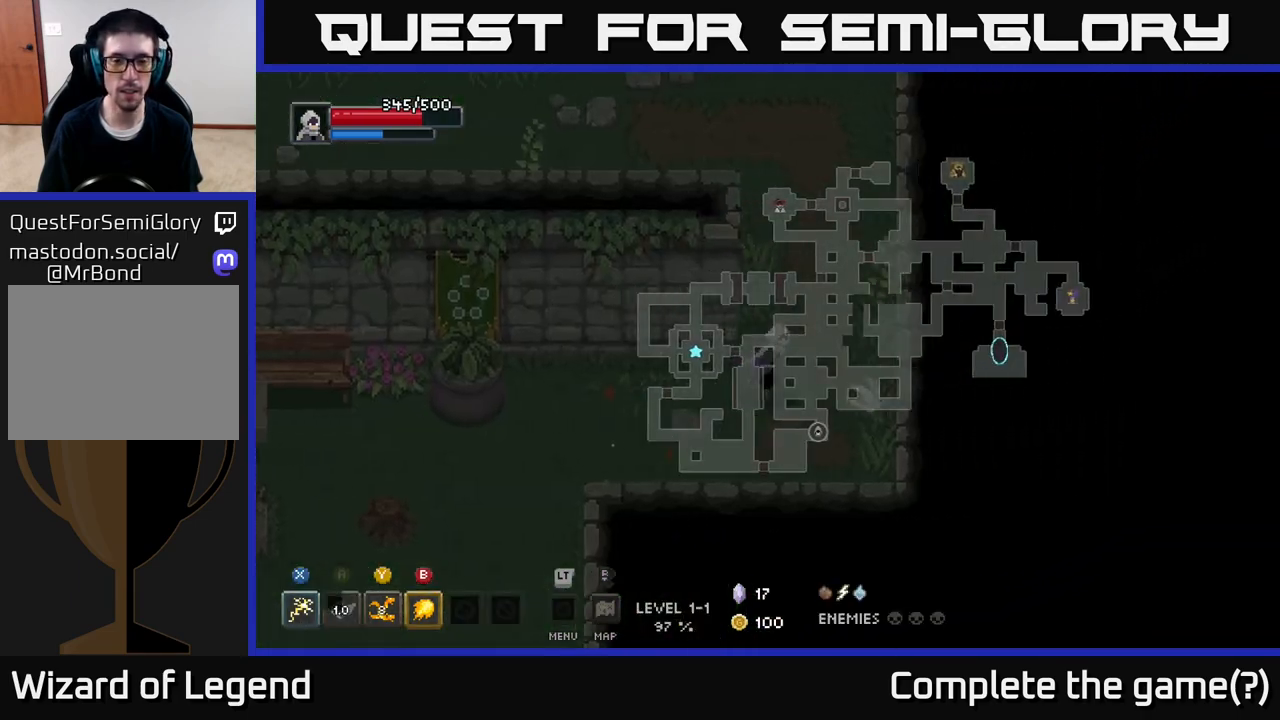
{"buttons": [], "left_stick": "up", "right_stick": "center", "events": [[183, "left_stick", "up"]]}
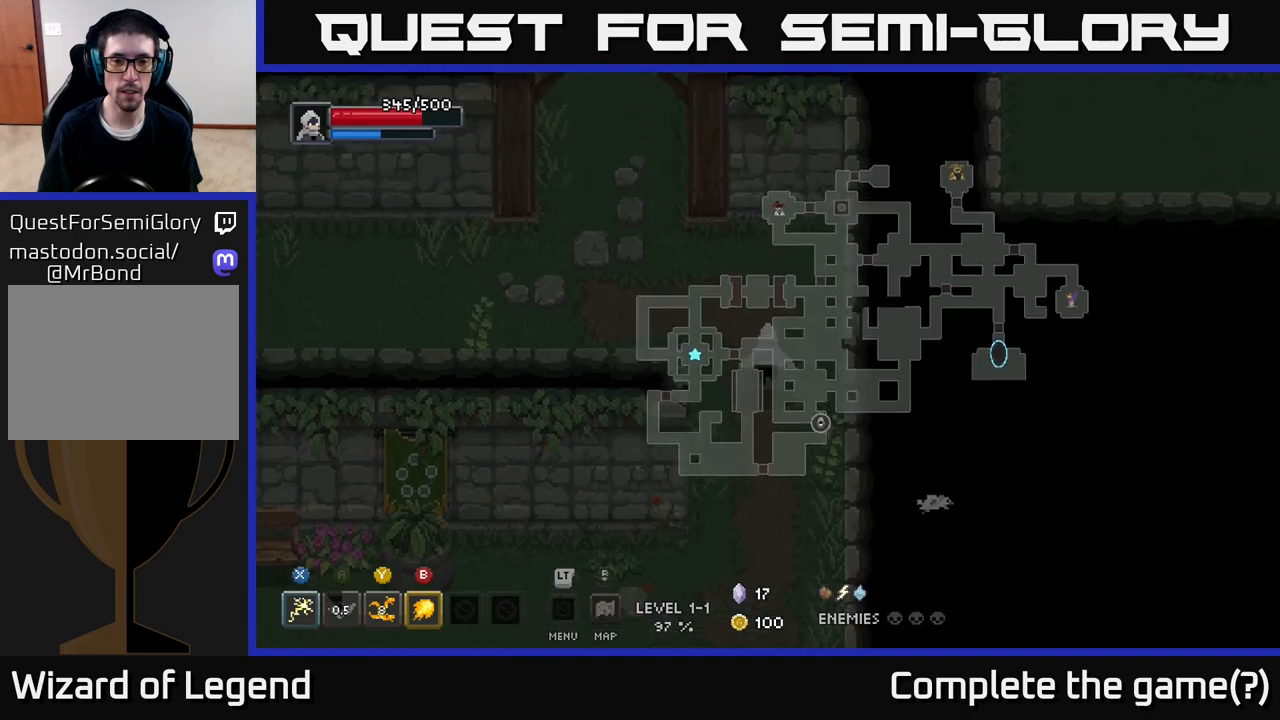
{"buttons": [], "left_stick": "up-left", "right_stick": "center", "events": [[233, "left_stick", "up-left"]]}
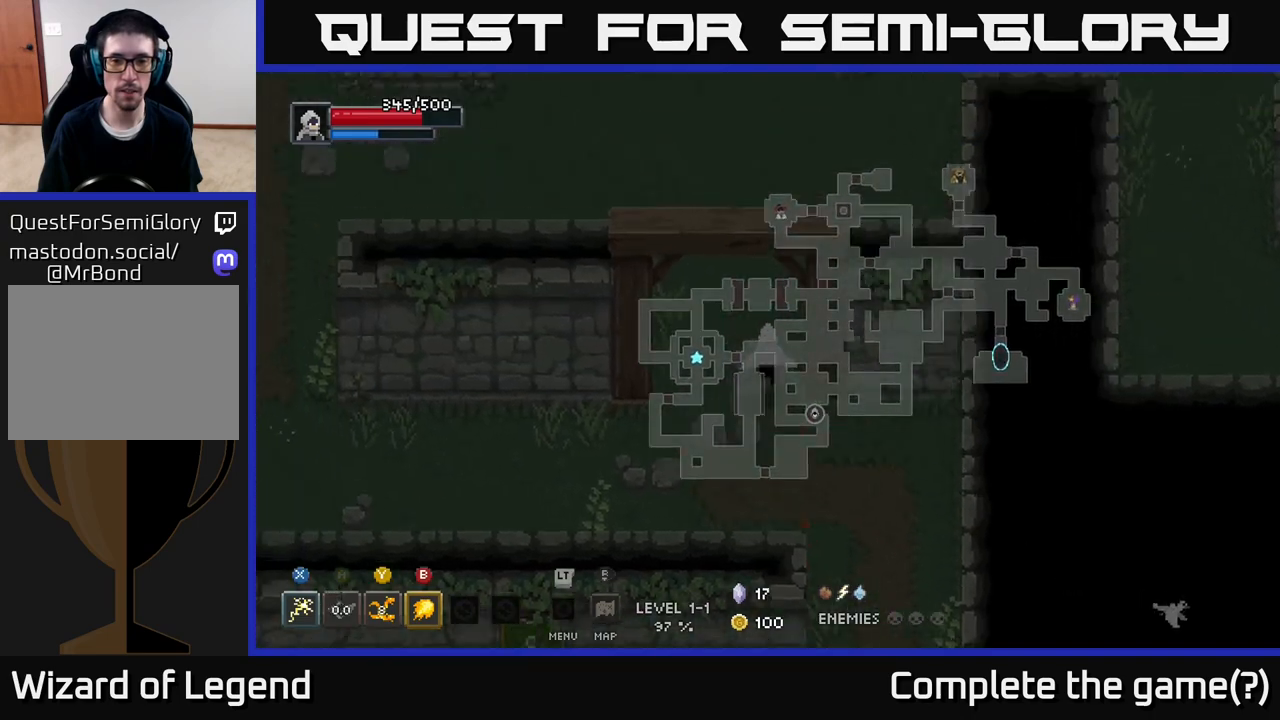
{"buttons": [], "left_stick": "up", "right_stick": "center", "events": [[183, "left_stick", "up"]]}
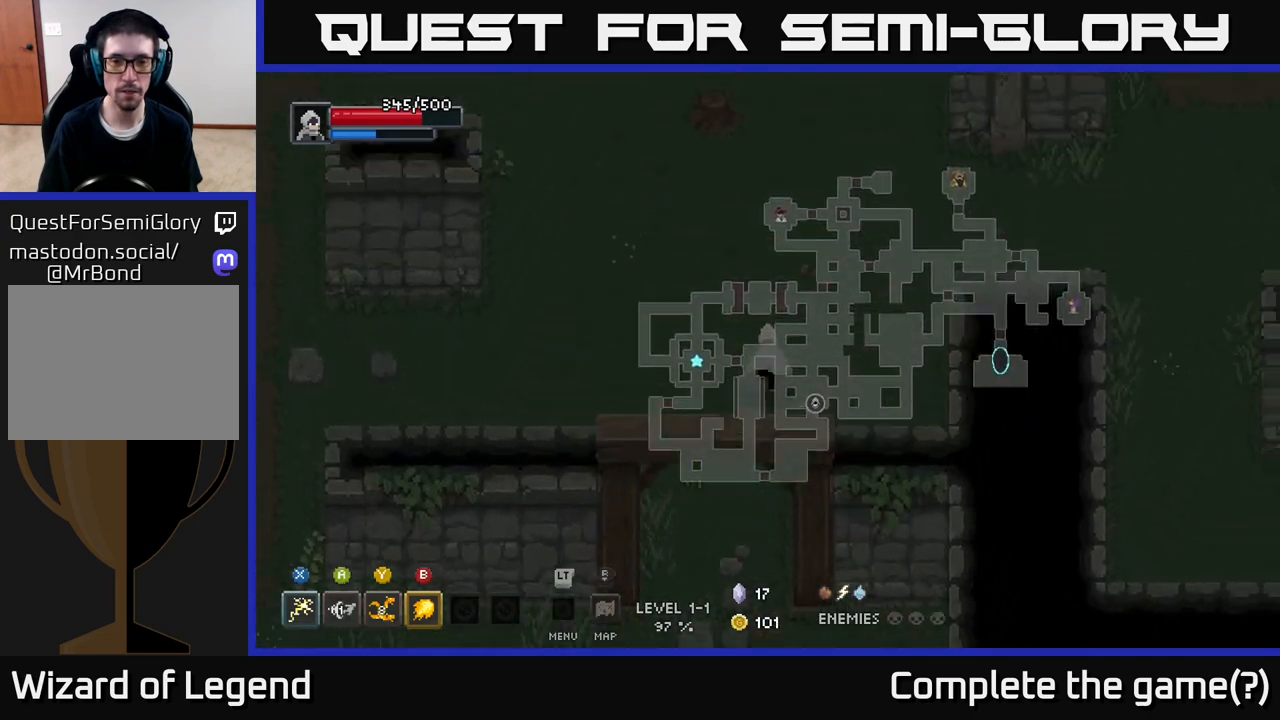
{"buttons": [], "left_stick": "up-right", "right_stick": "center", "events": [[250, "left_stick", "up-right"]]}
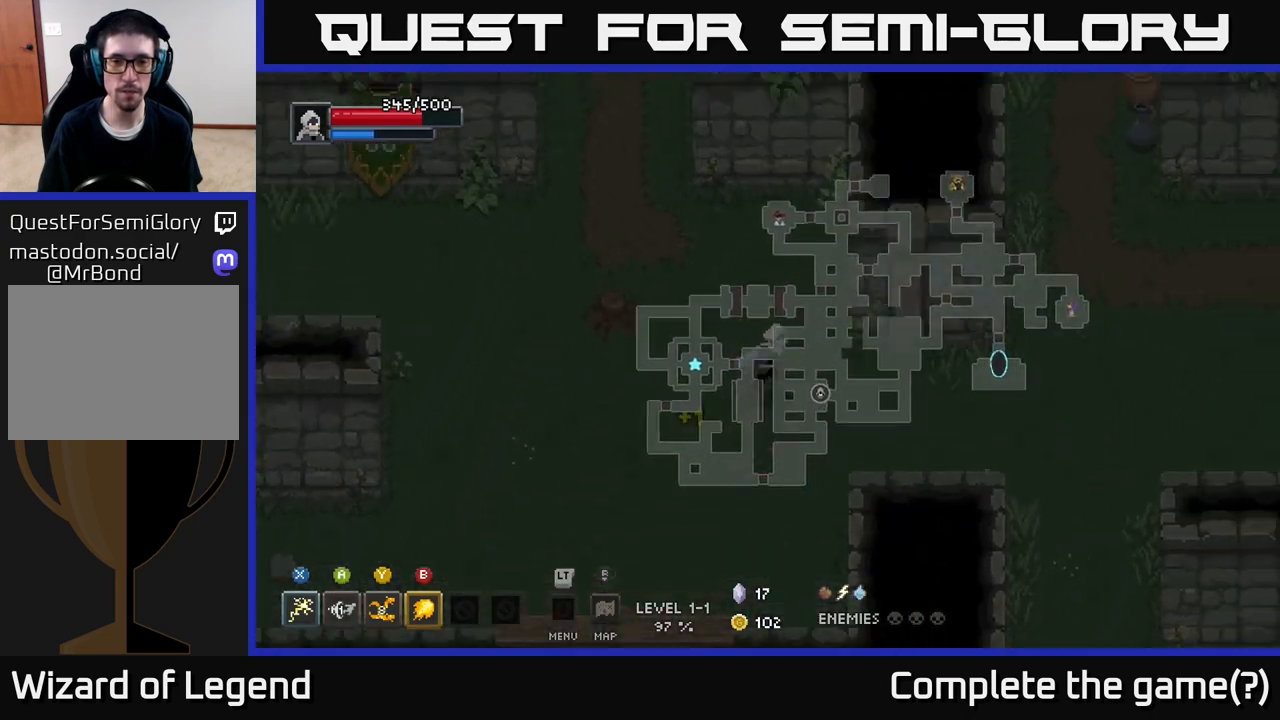
{"buttons": [], "left_stick": "right", "right_stick": "center", "events": [[133, "left_stick", "right"]]}
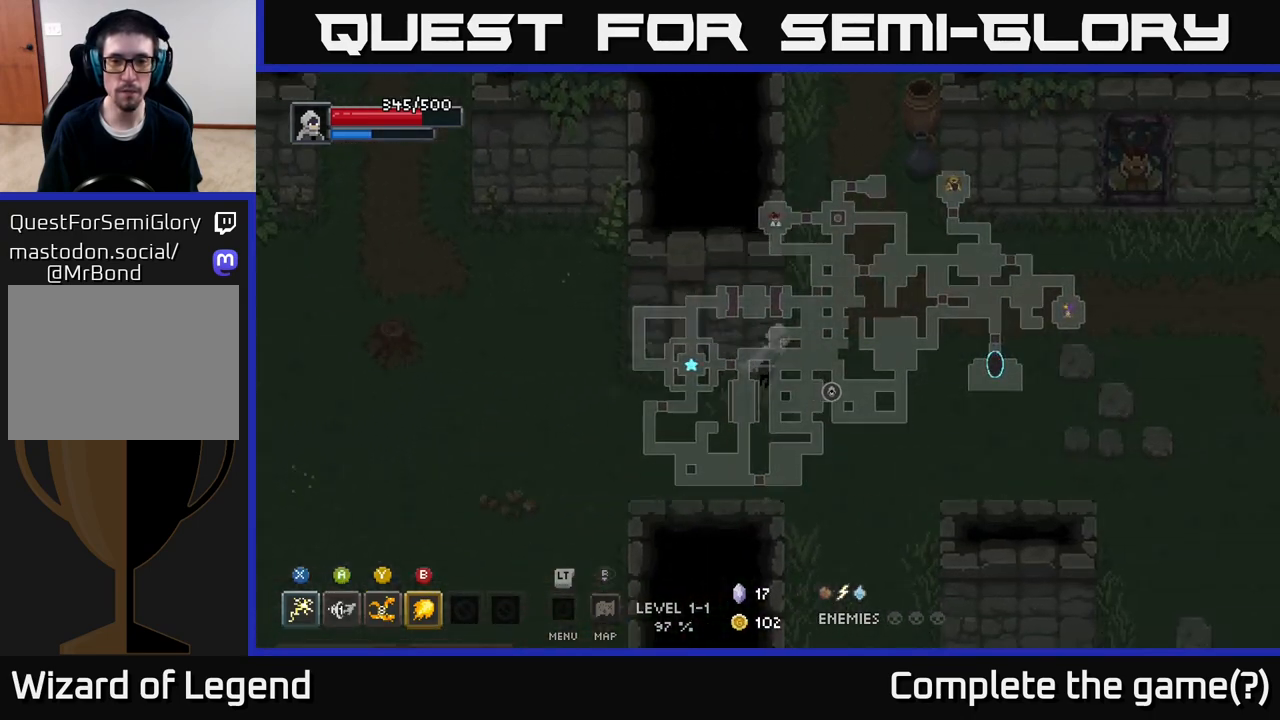
{"buttons": [], "left_stick": "up", "right_stick": "center", "events": [[67, "left_stick", "up-right"], [283, "left_stick", "up"]]}
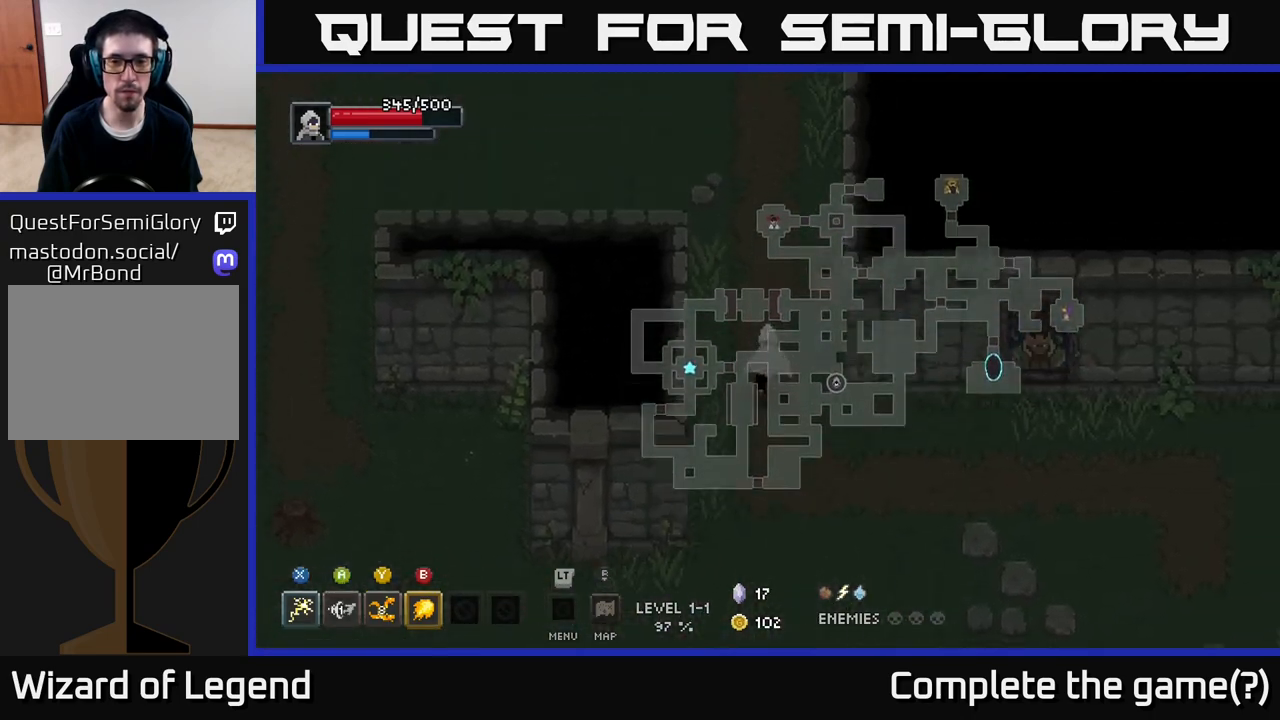
{"buttons": [], "left_stick": "up", "right_stick": "center", "events": []}
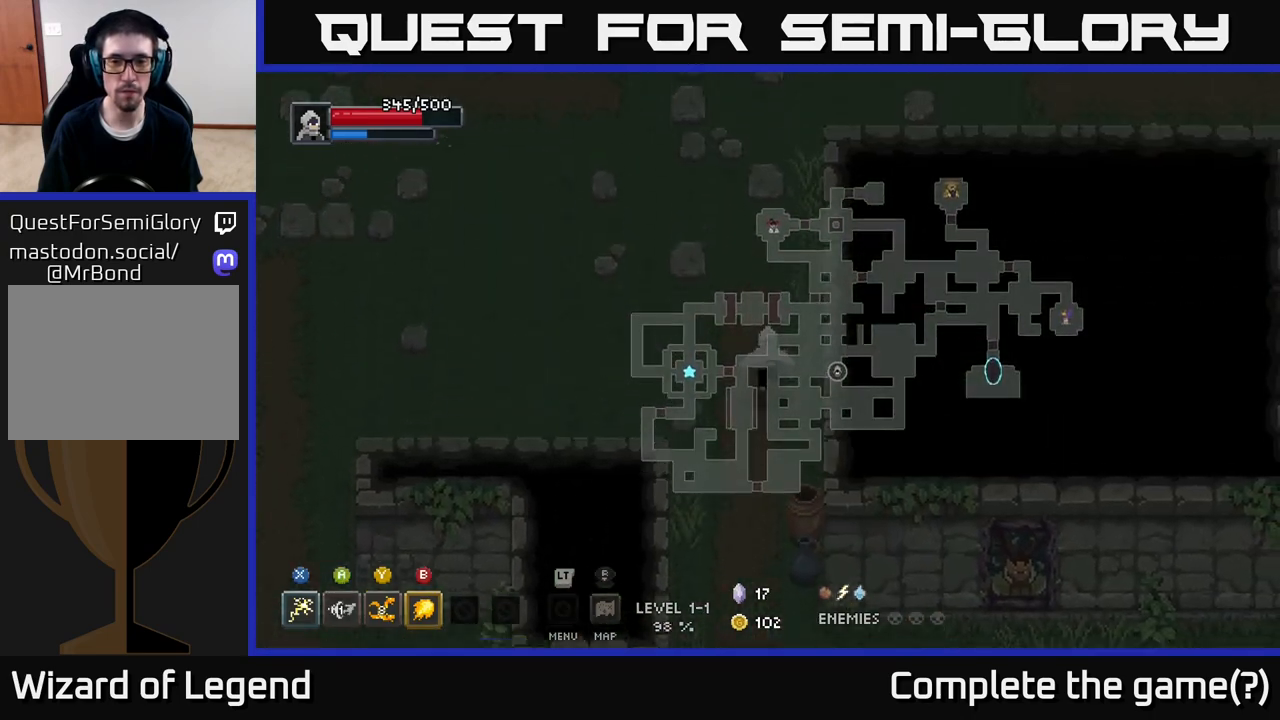
{"buttons": [], "left_stick": "up", "right_stick": "center", "events": []}
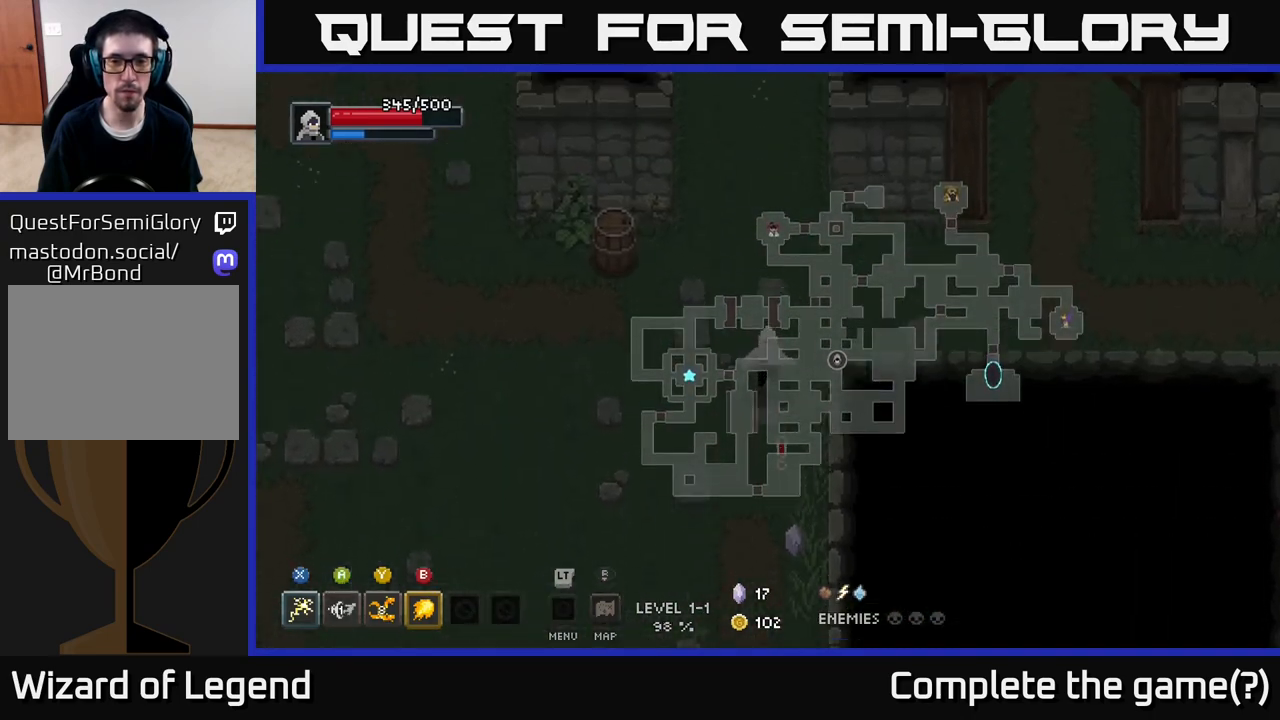
{"buttons": [], "left_stick": "right", "right_stick": "center", "events": [[150, "left_stick", "up-right"], [283, "left_stick", "right"]]}
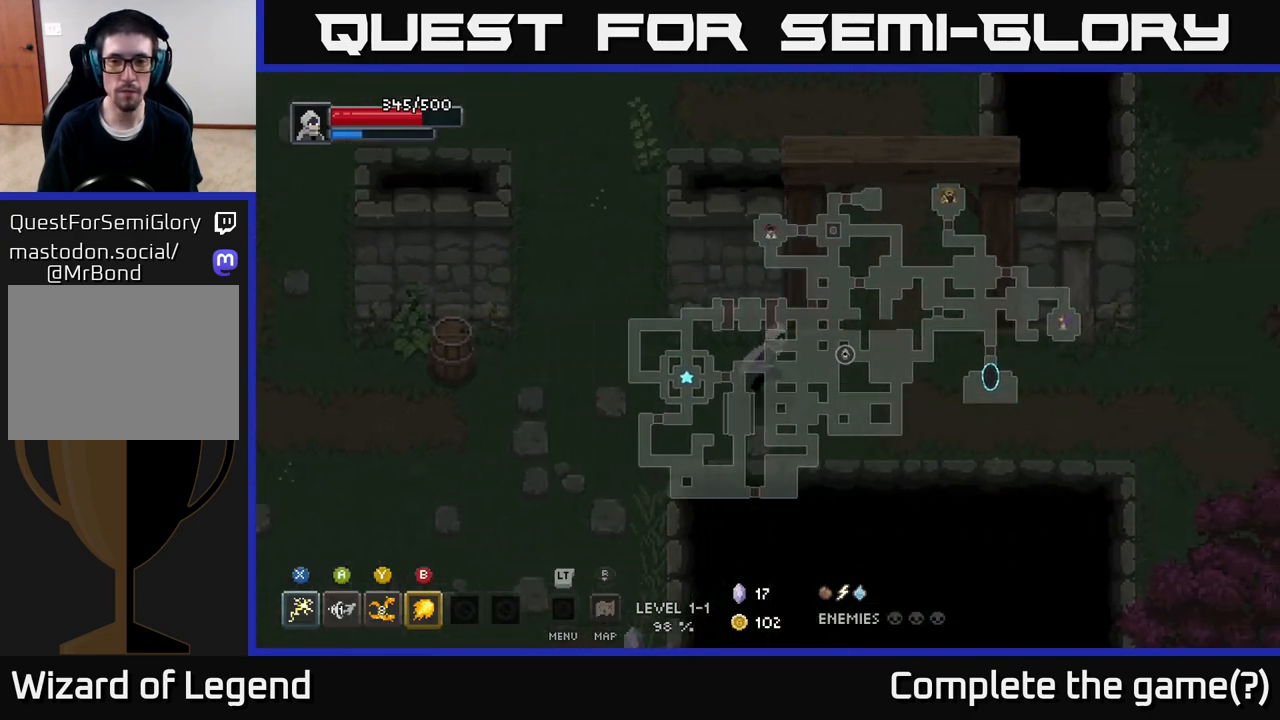
{"buttons": [], "left_stick": "up", "right_stick": "center", "events": [[167, "left_stick", "up-right"], [483, "left_stick", "up"]]}
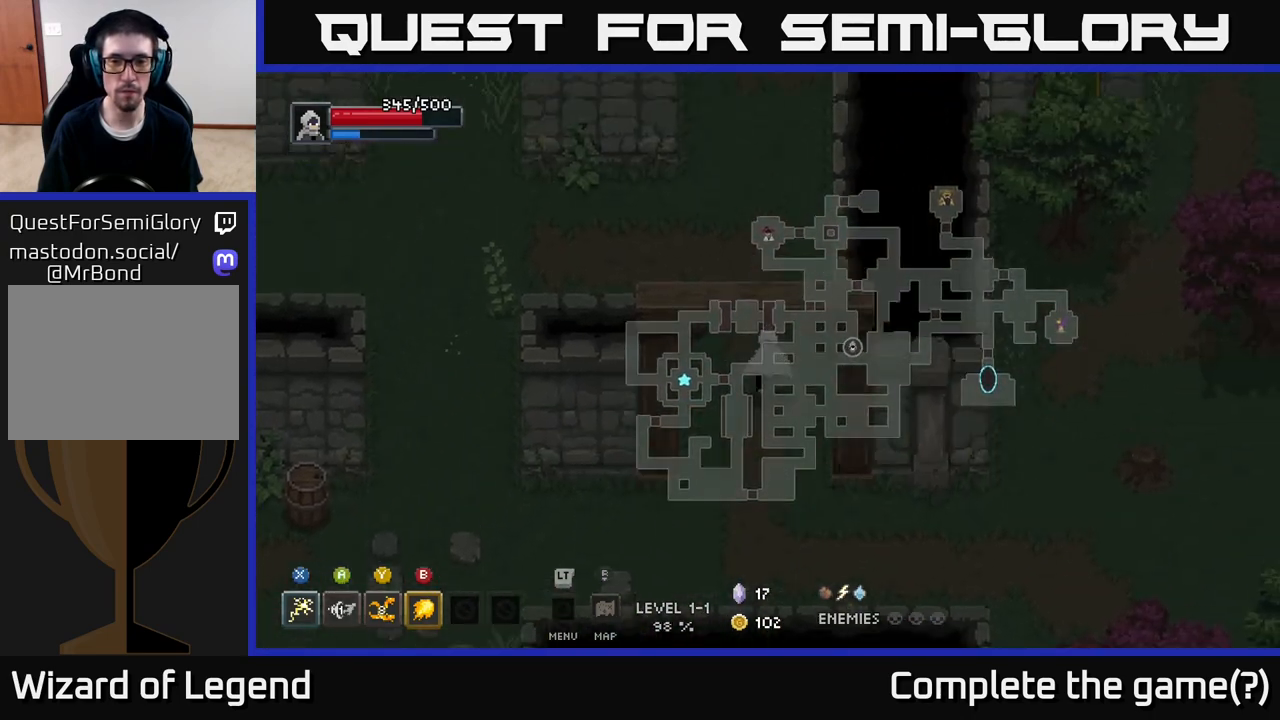
{"buttons": [], "left_stick": "down-right", "right_stick": "center", "events": [[317, "left_stick", "up-right"], [483, "left_stick", "down-right"]]}
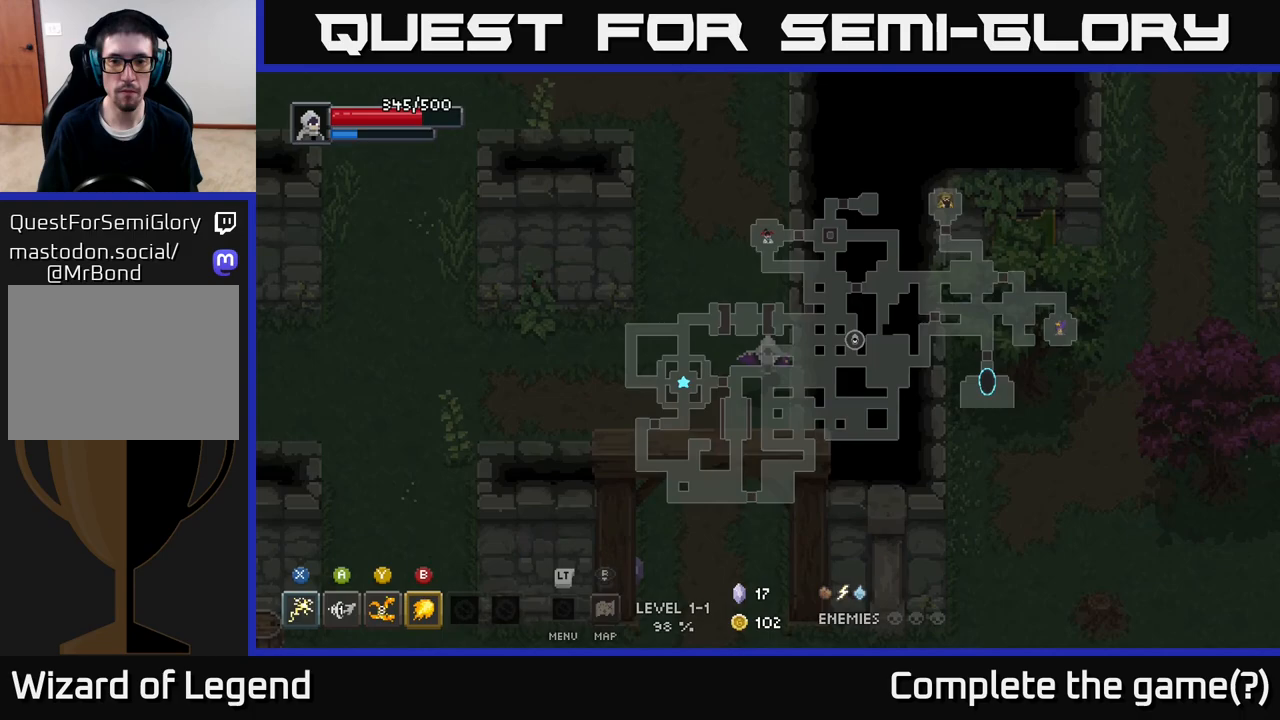
{"buttons": [], "left_stick": "down", "right_stick": "center", "events": [[100, "left_stick", "down"]]}
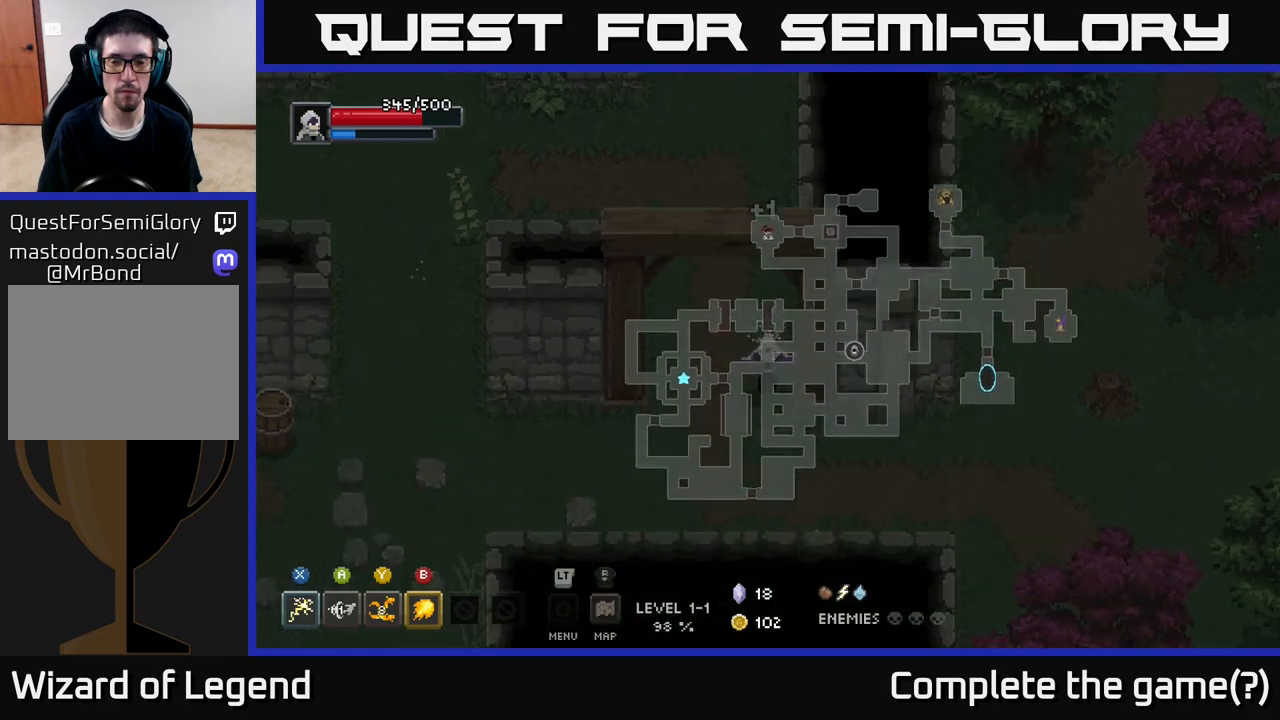
{"buttons": [], "left_stick": "right", "right_stick": "center", "events": [[300, "left_stick", "right"]]}
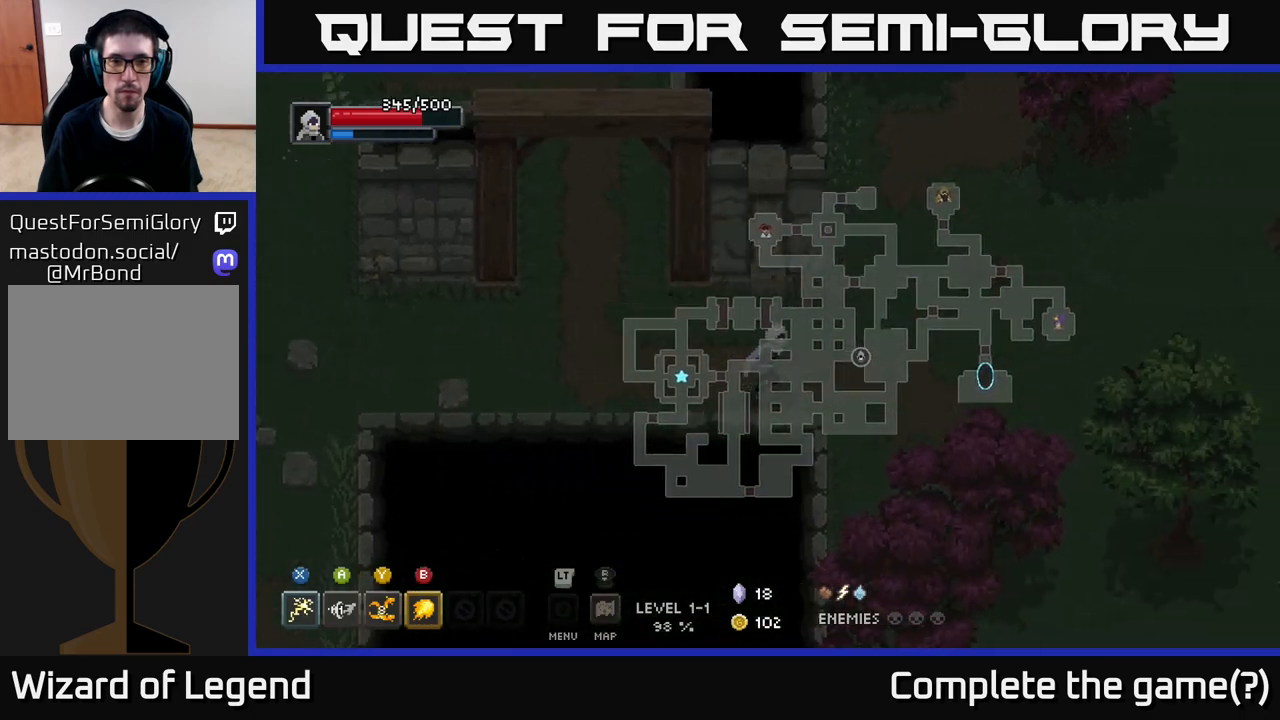
{"buttons": [], "left_stick": "up", "right_stick": "center", "events": [[200, "left_stick", "up-right"], [433, "left_stick", "up"]]}
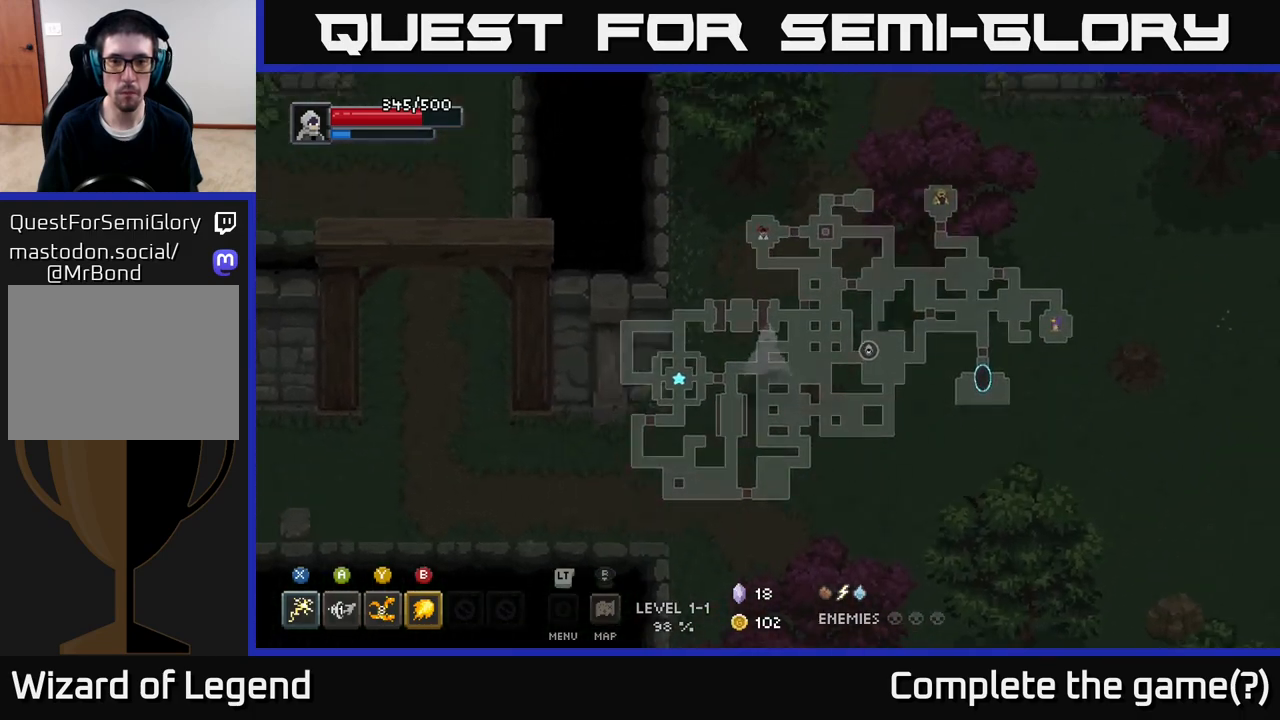
{"buttons": [], "left_stick": "up-right", "right_stick": "center", "events": [[500, "left_stick", "up-right"]]}
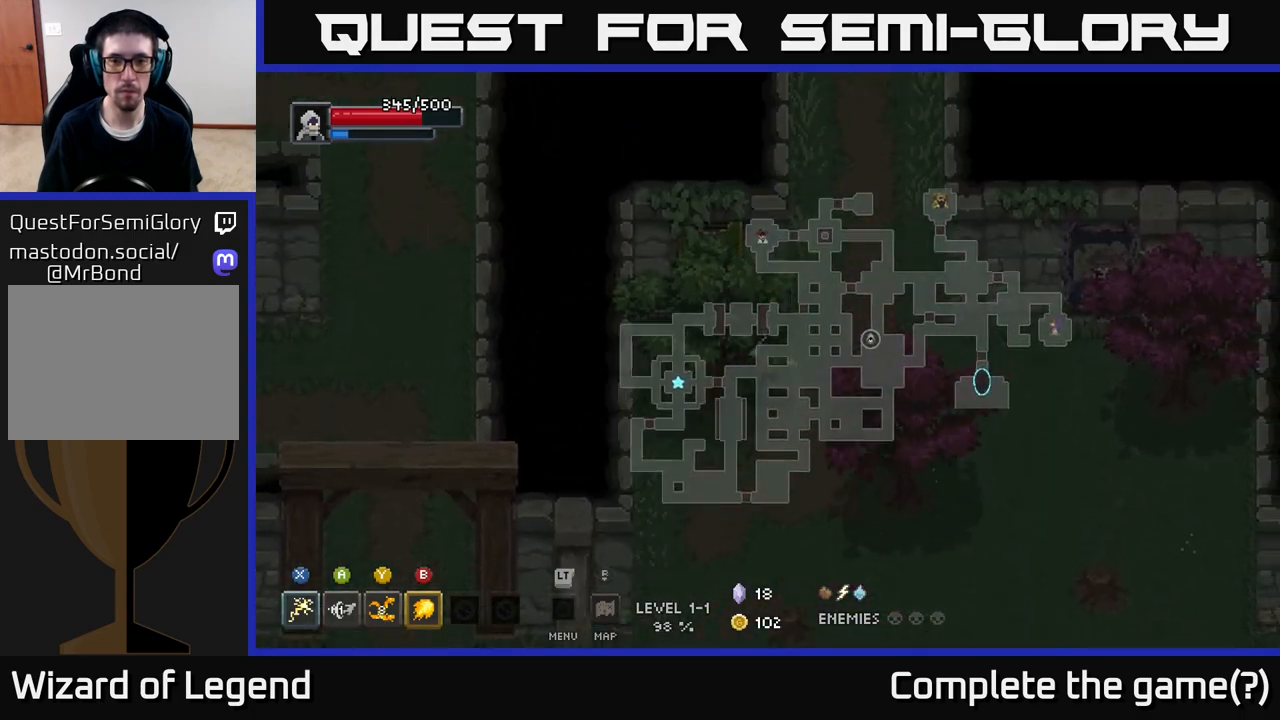
{"buttons": [], "left_stick": "up", "right_stick": "center", "events": [[483, "left_stick", "up"]]}
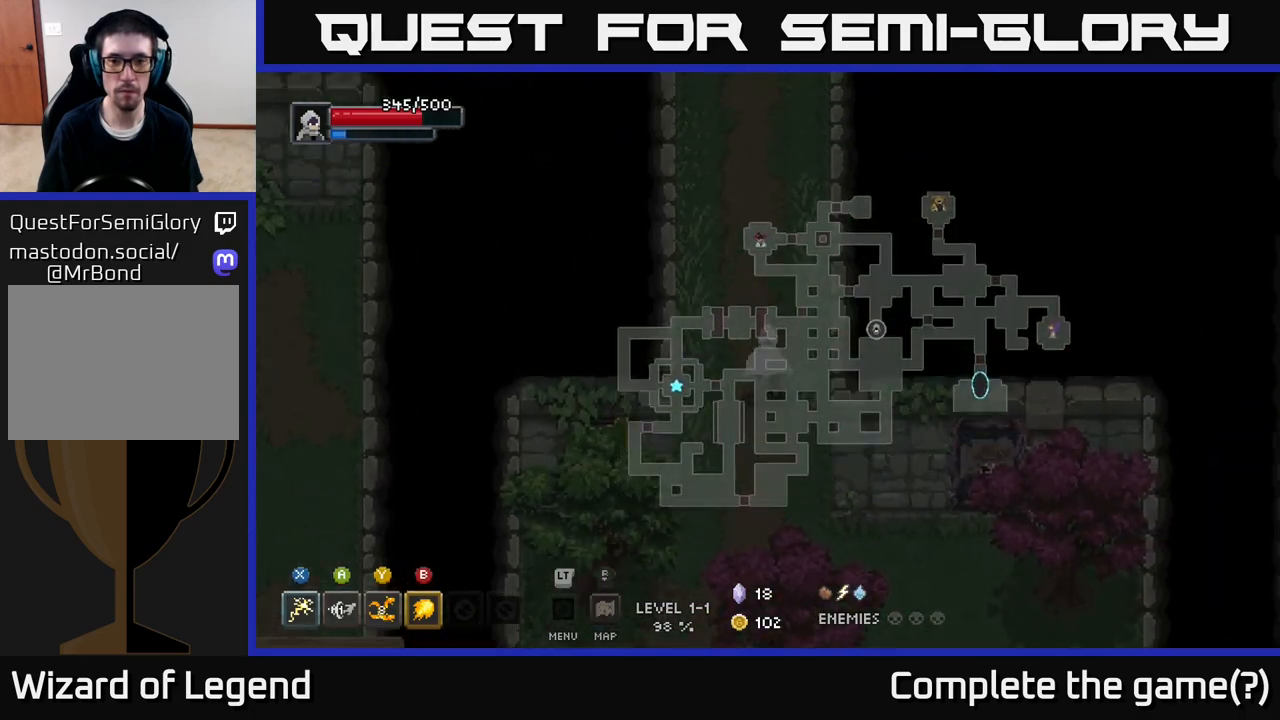
{"buttons": [], "left_stick": "up", "right_stick": "center", "events": []}
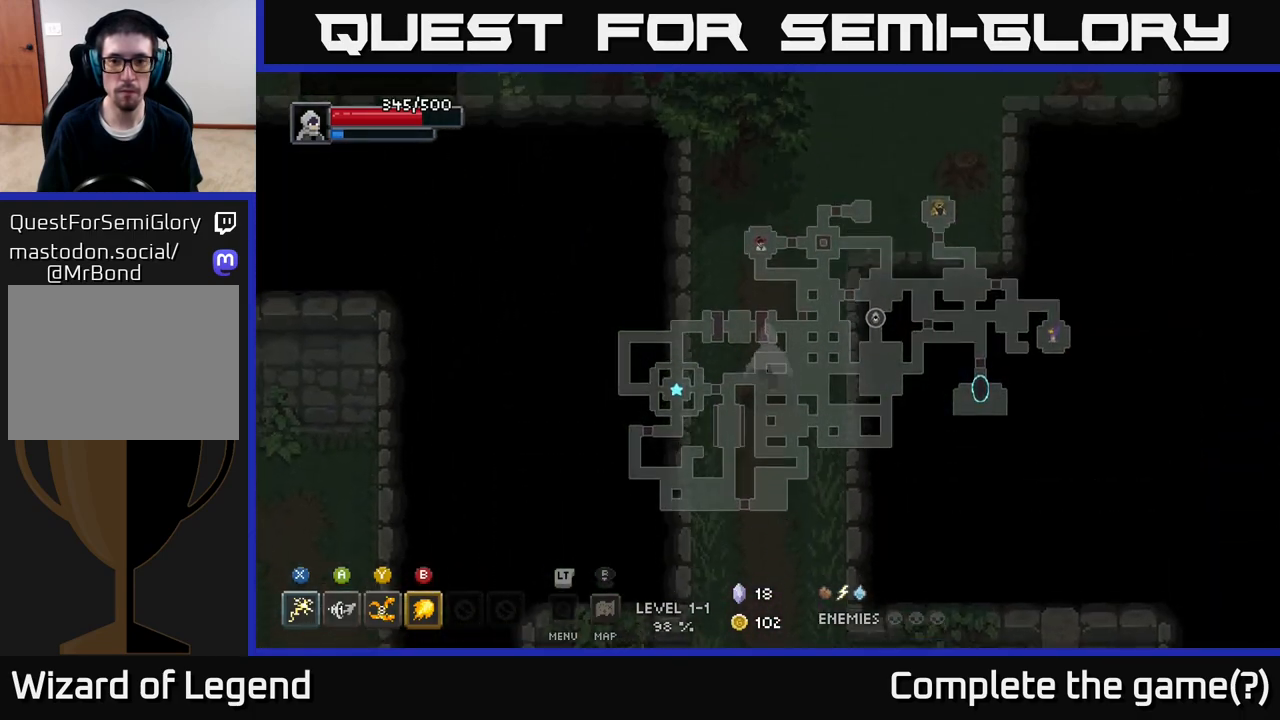
{"buttons": [], "left_stick": "up", "right_stick": "center", "events": []}
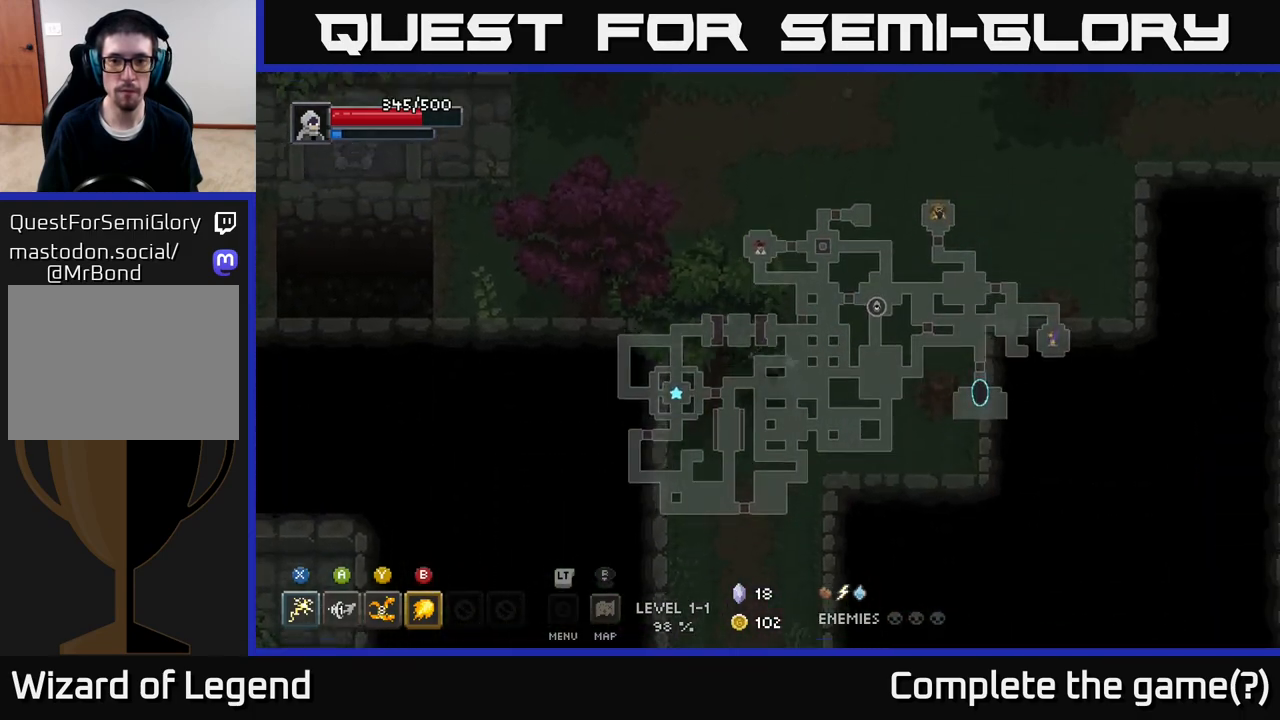
{"buttons": [], "left_stick": "up", "right_stick": "center", "events": []}
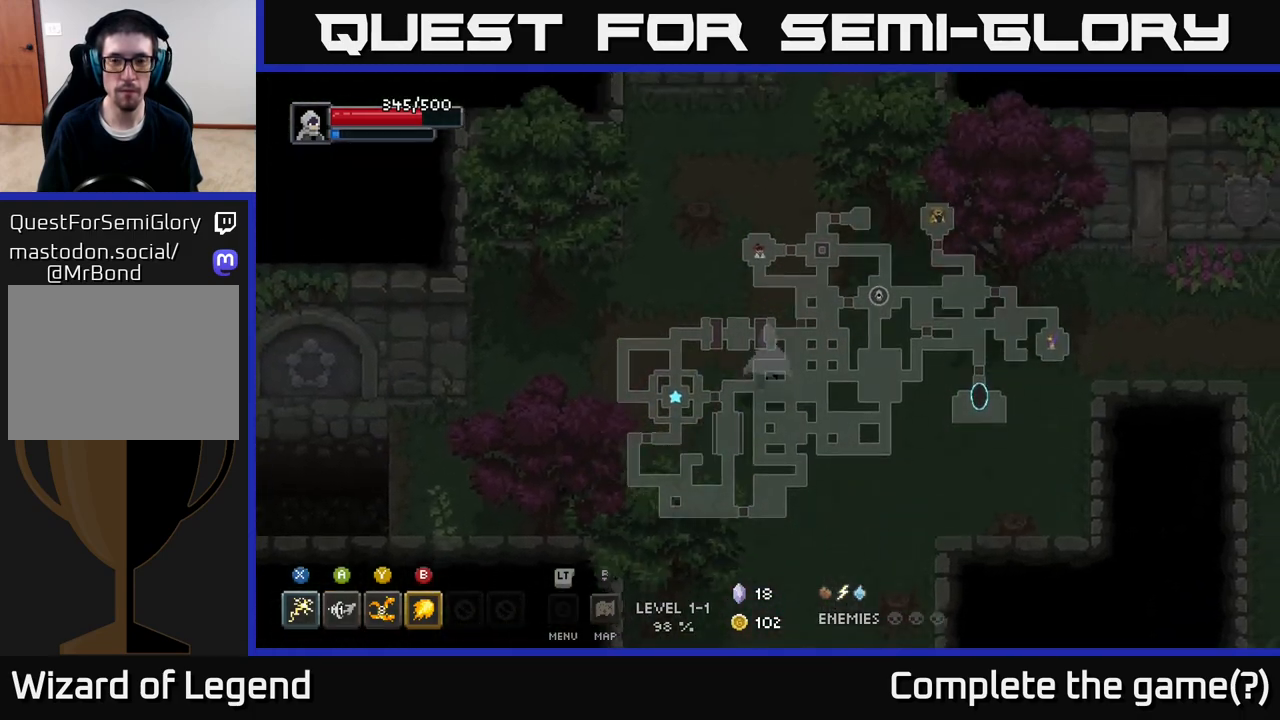
{"buttons": [], "left_stick": "up-right", "right_stick": "center", "events": [[500, "left_stick", "up-right"]]}
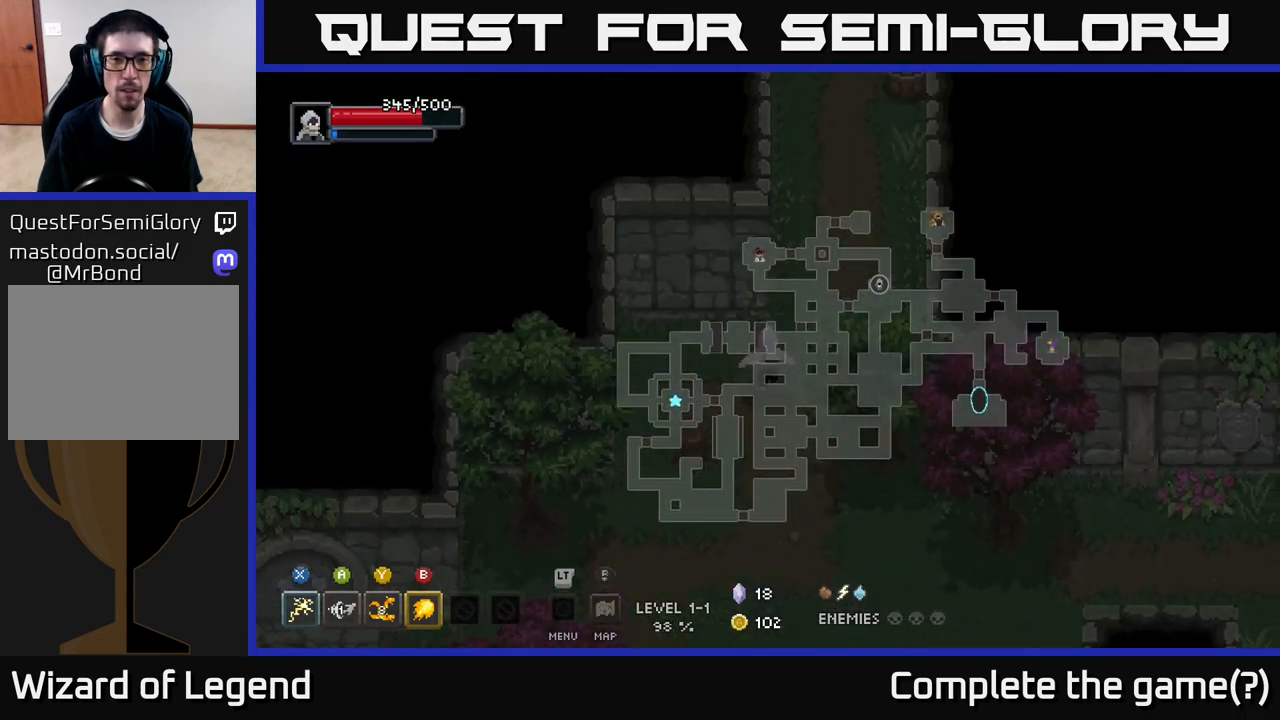
{"buttons": [], "left_stick": "up", "right_stick": "center", "events": [[217, "left_stick", "up"]]}
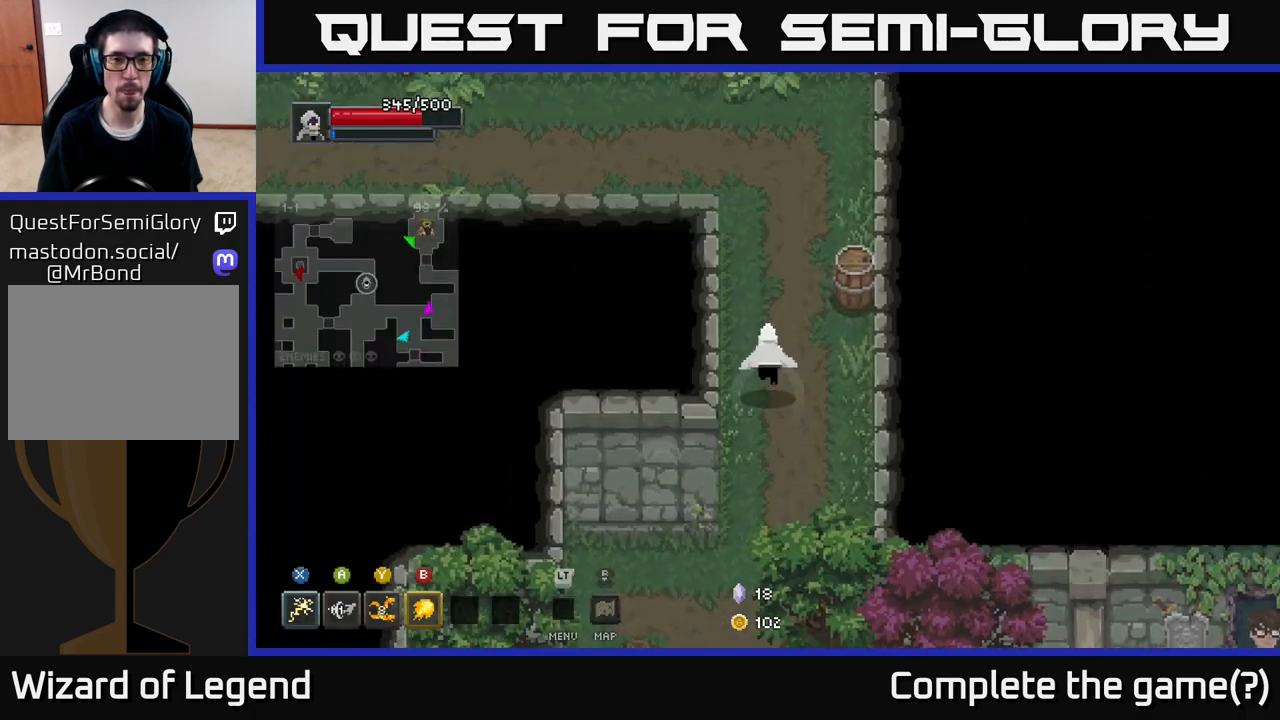
{"buttons": [], "left_stick": "up-left", "right_stick": "center", "events": [[433, "left_stick", "up-left"]]}
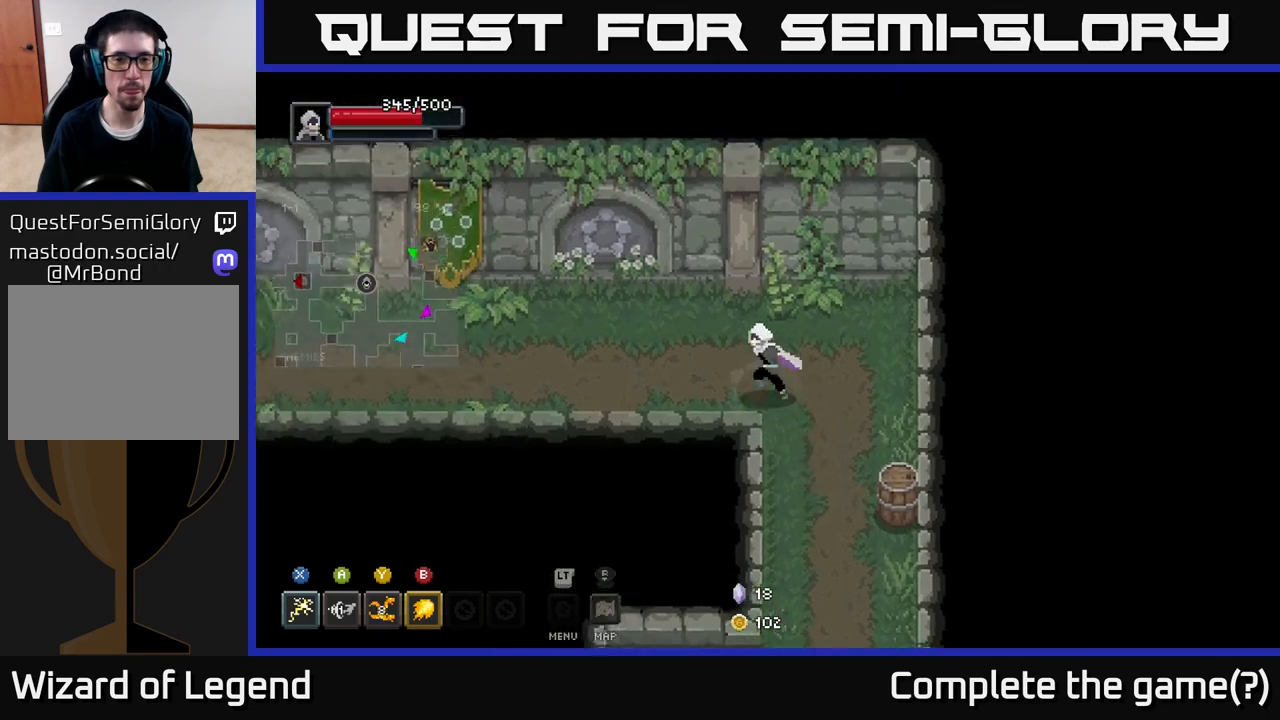
{"buttons": [], "left_stick": "left", "right_stick": "center", "events": [[100, "left_stick", "left"]]}
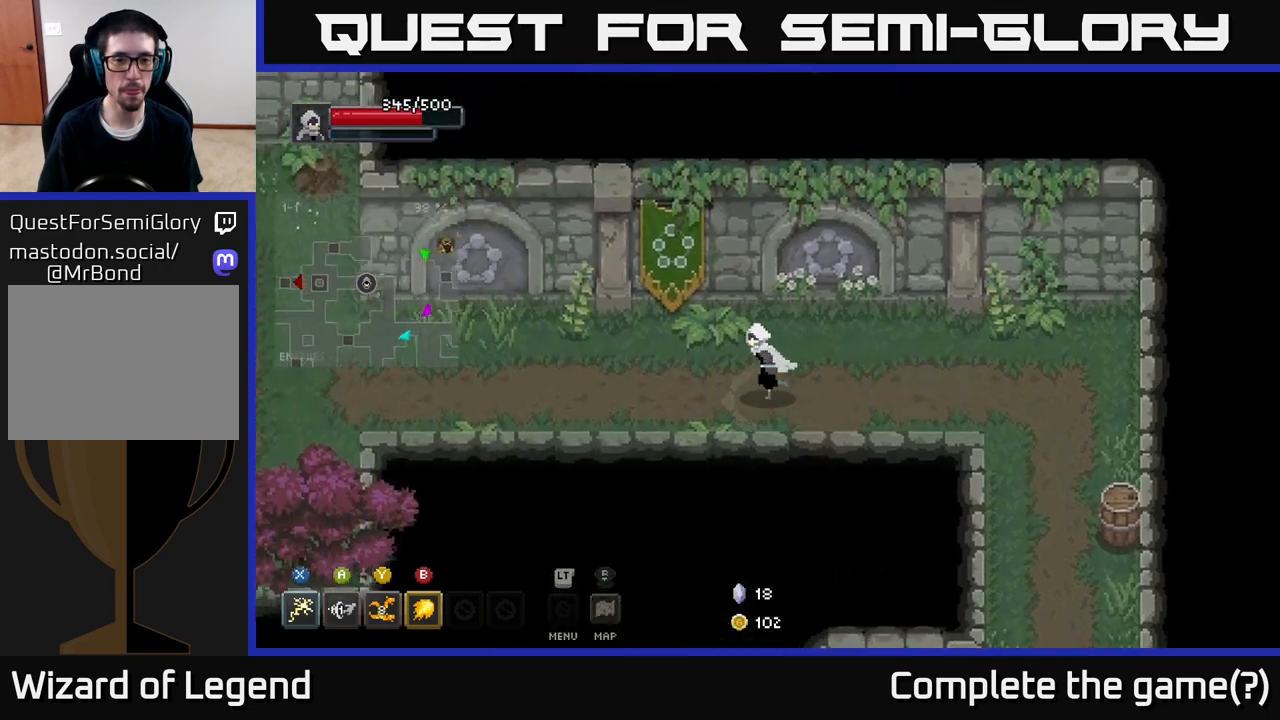
{"buttons": [], "left_stick": "left", "right_stick": "center", "events": []}
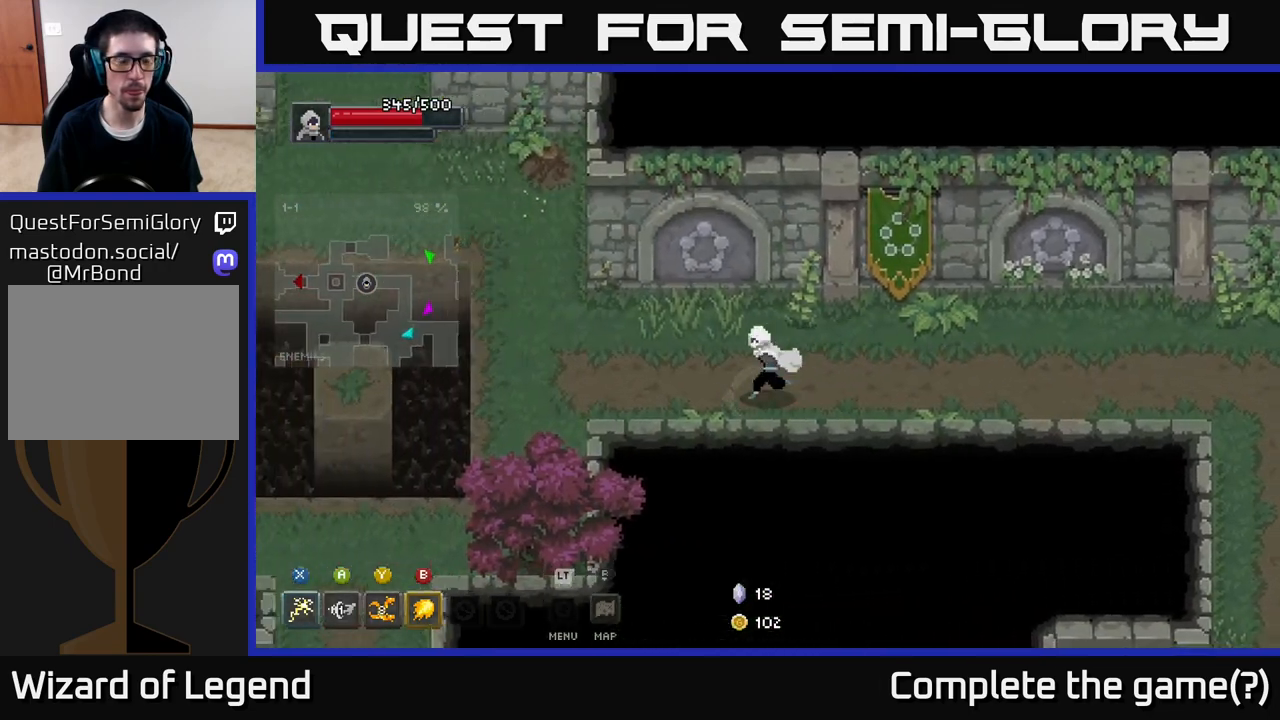
{"buttons": [], "left_stick": "up-left", "right_stick": "center", "events": [[483, "left_stick", "up-left"]]}
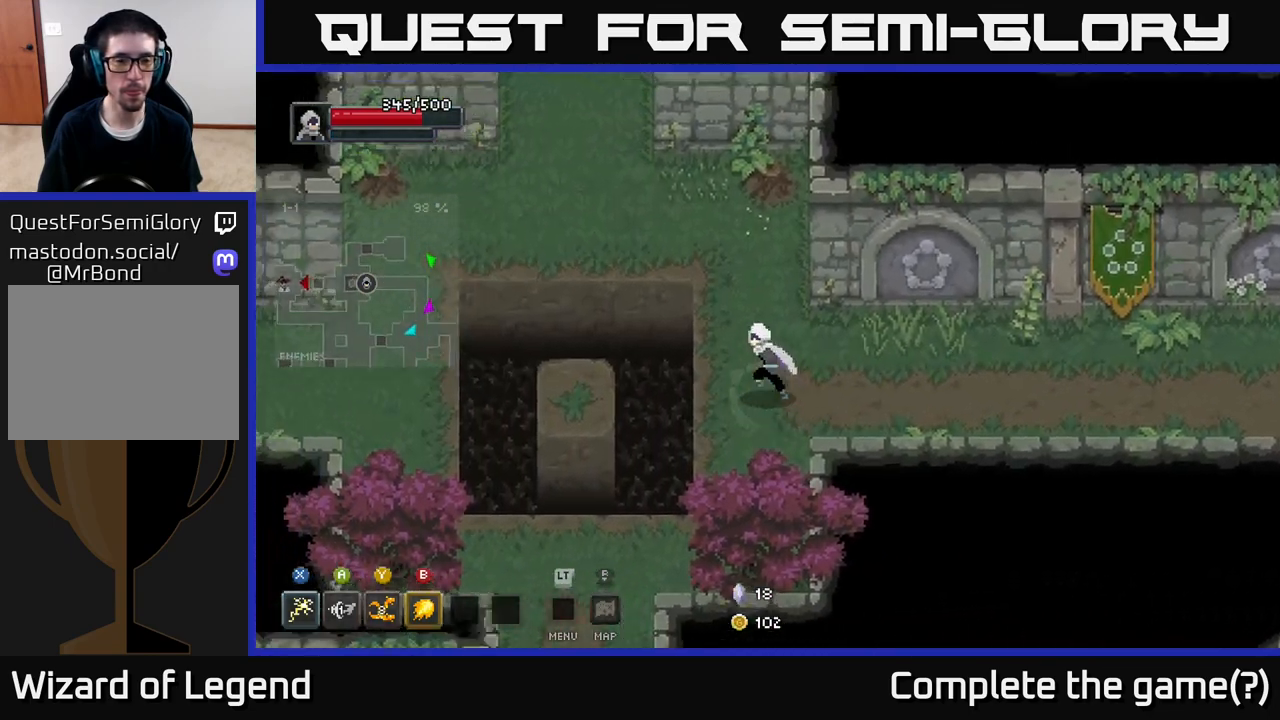
{"buttons": [], "left_stick": "left", "right_stick": "center", "events": [[483, "left_stick", "left"]]}
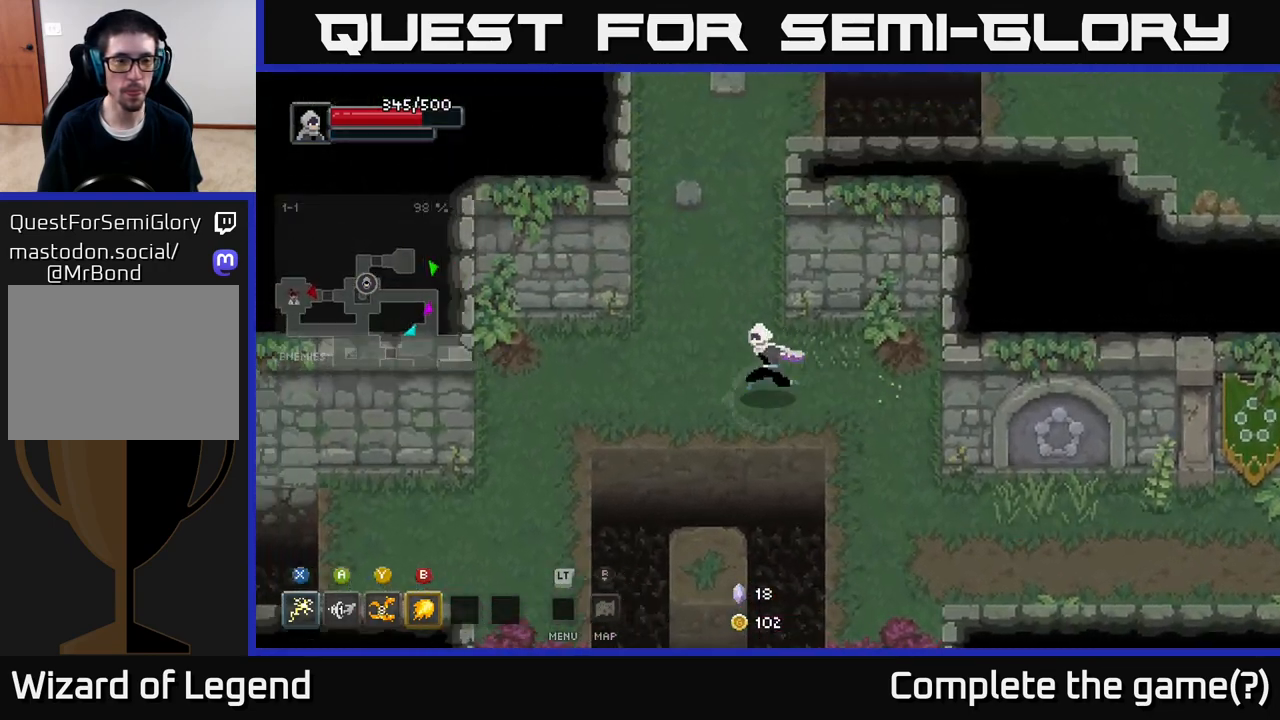
{"buttons": [], "left_stick": "down-left", "right_stick": "center", "events": [[433, "left_stick", "down-left"]]}
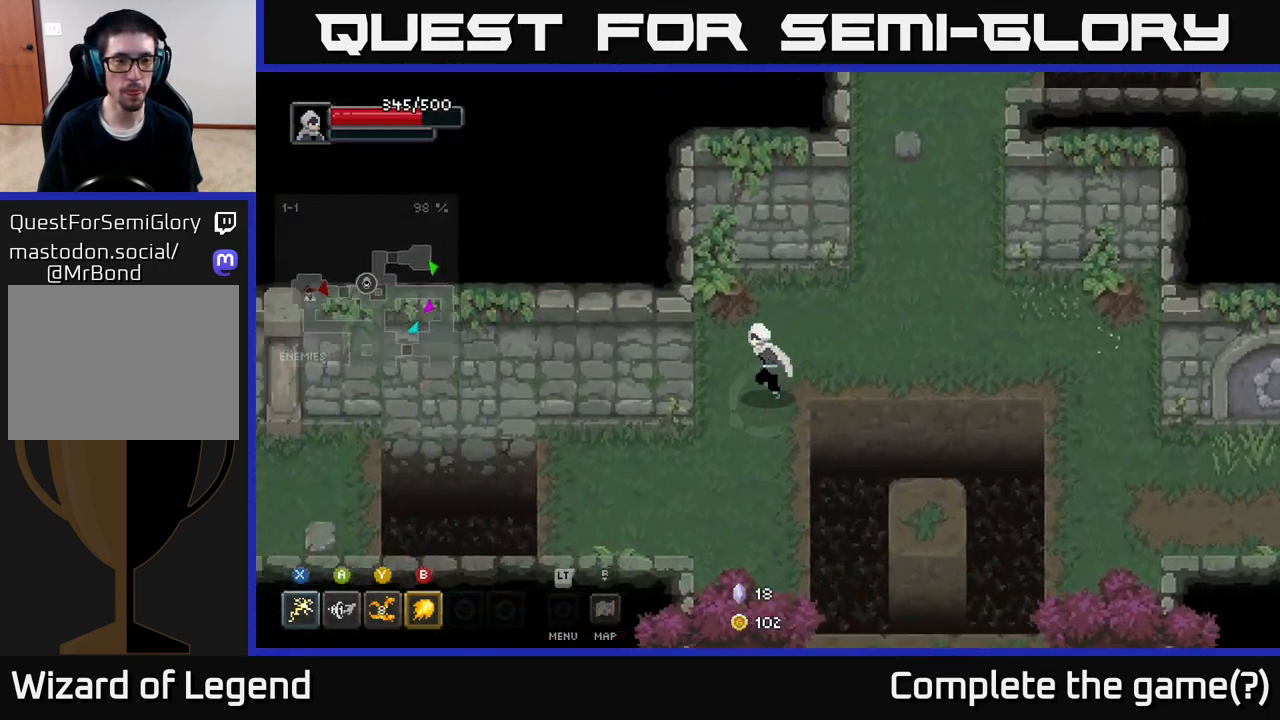
{"buttons": [], "left_stick": "left", "right_stick": "center", "events": [[317, "left_stick", "left"]]}
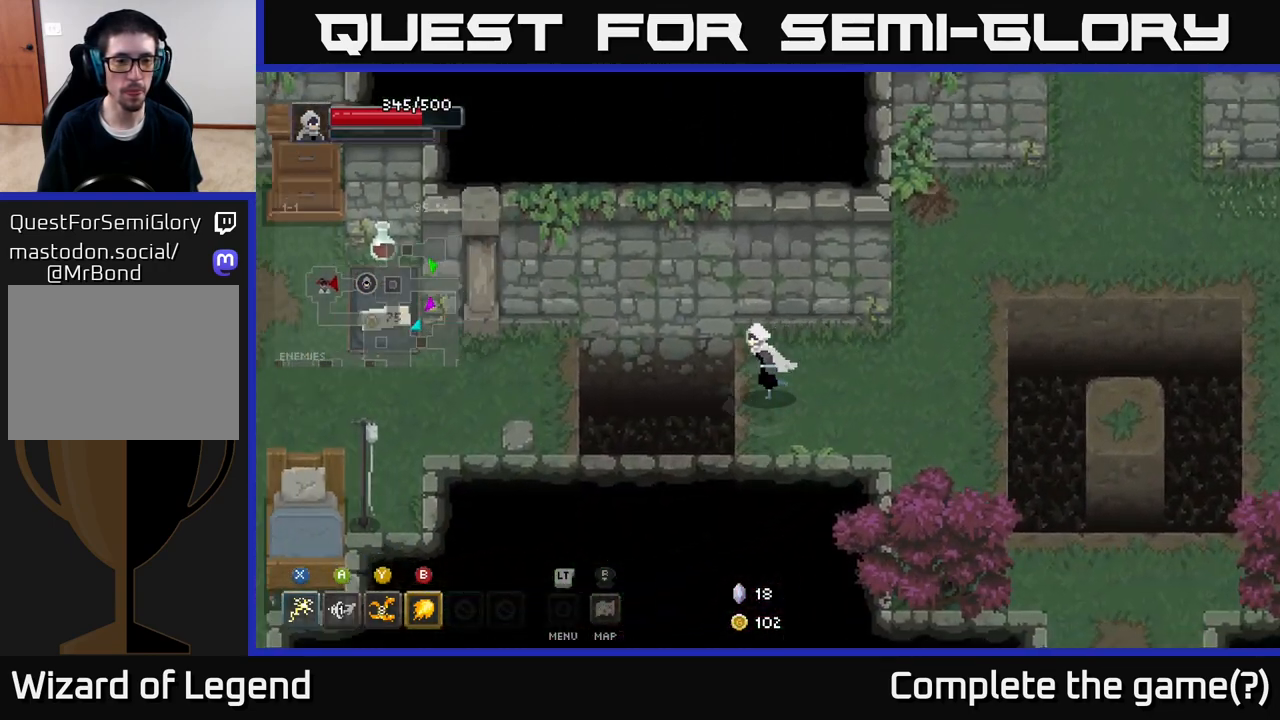
{"buttons": [], "left_stick": "left", "right_stick": "center", "events": [[100, "A", "down"], [183, "A", "up"]]}